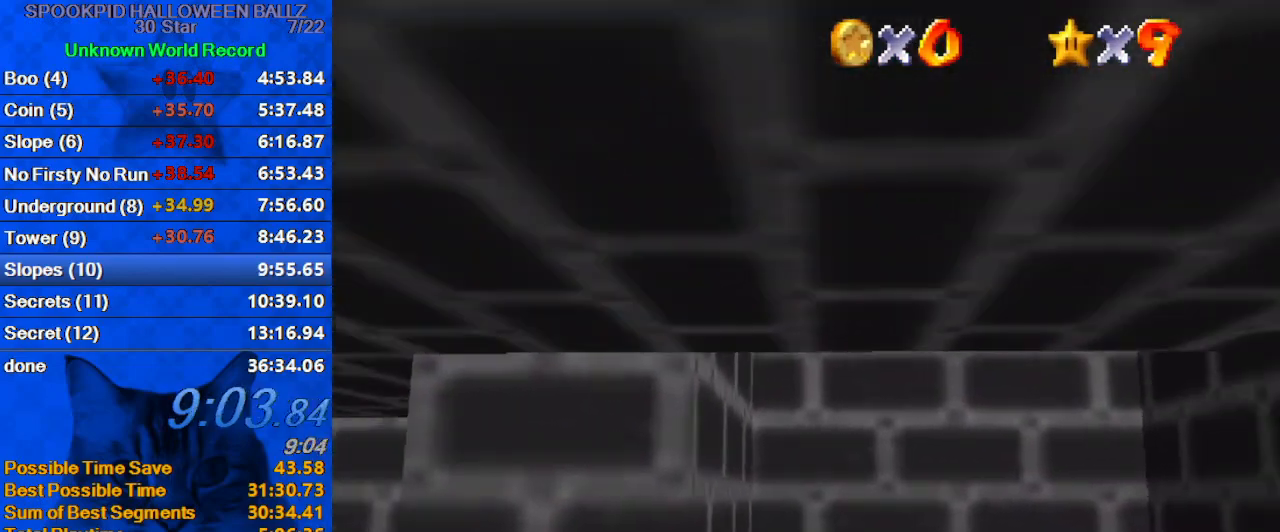
Gameplay with keyboard; each line is a JSON object with the keys held at the frame after it. "events" lists presses ("down") and releases ("up") of "a", "c", "ctrl", "d", "down", "left", "return", "right", "s", "shift", "up", "w", "x" and "y" between this image and that frame as [ms after this image, input, new state], when the widget could be followed in between. No other keys are recorded. Mouse input is not recorded.
{"keys": ["right", "up"], "events": [[67, "c", "down"], [167, "c", "up"], [267, "c", "down"], [400, "c", "up"], [433, "shift", "up"]]}
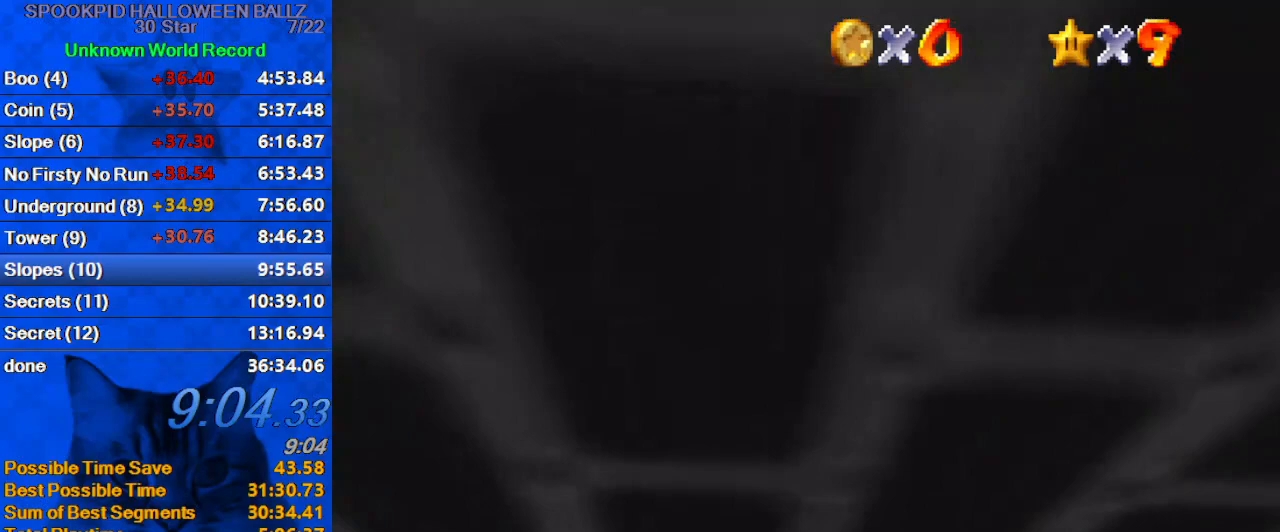
{"keys": ["left", "shift", "up"], "events": [[33, "right", "up"], [67, "left", "down"], [67, "shift", "down"], [133, "c", "down"], [233, "c", "up"], [300, "c", "down"], [433, "c", "up"]]}
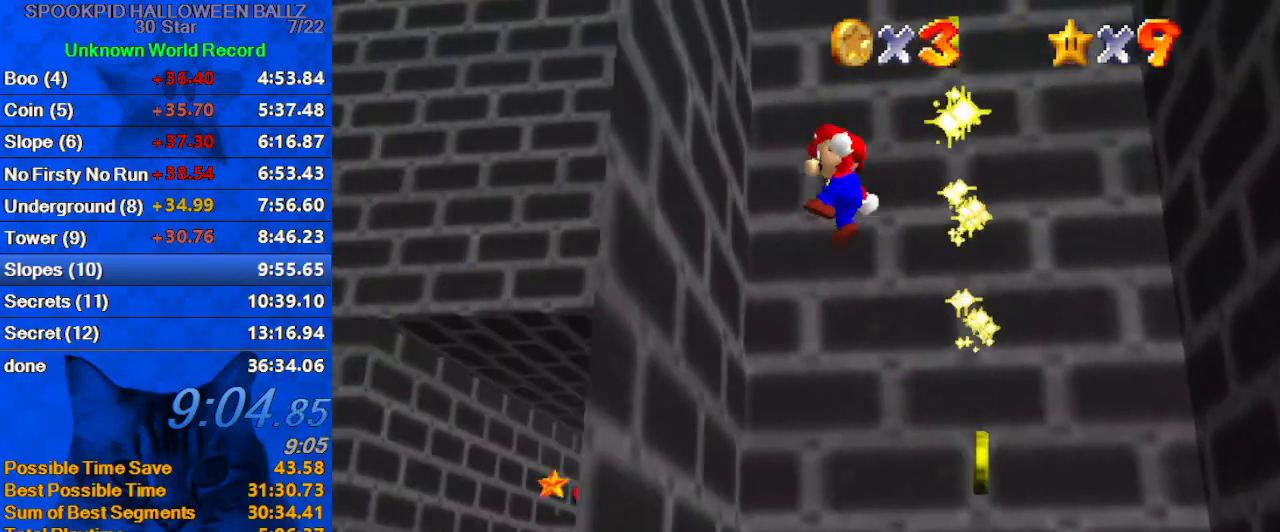
{"keys": ["right", "shift"], "events": [[33, "up", "up"], [100, "shift", "up"], [200, "left", "up"], [200, "right", "down"], [233, "shift", "down"], [233, "up", "down"], [500, "up", "up"]]}
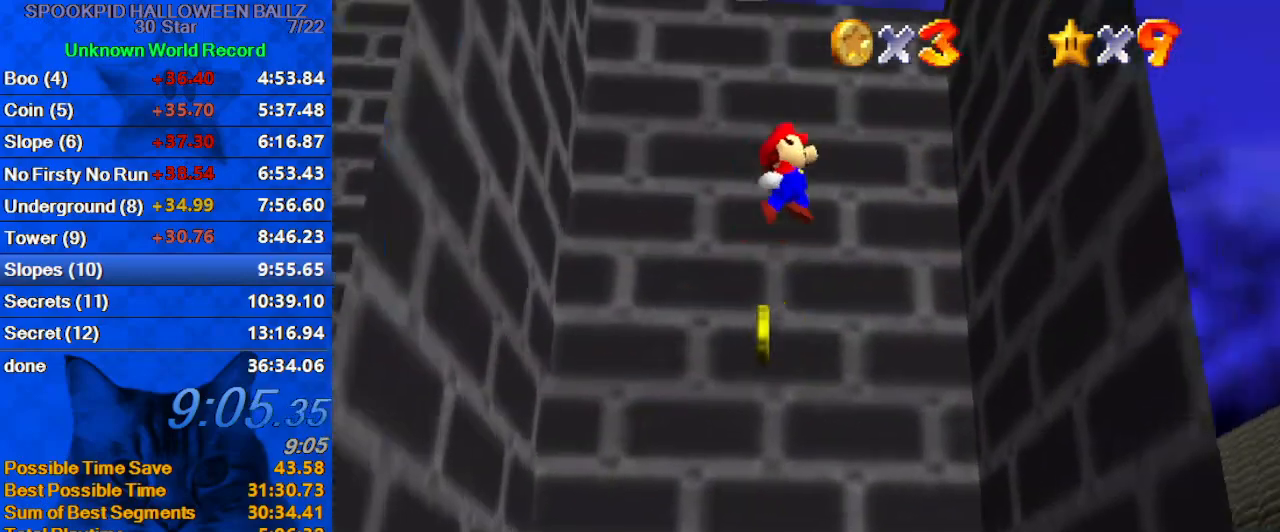
{"keys": ["right", "shift", "up"], "events": [[233, "up", "down"], [300, "shift", "up"], [333, "shift", "down"]]}
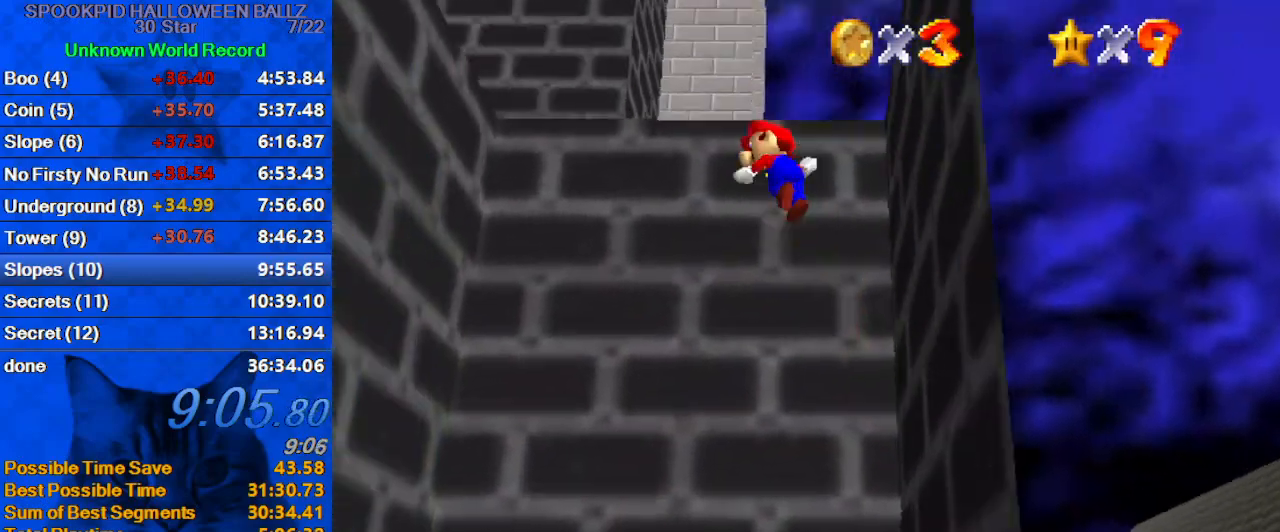
{"keys": ["up"], "events": [[100, "shift", "up"], [267, "c", "down"], [267, "right", "up"], [333, "c", "up"], [400, "c", "down"], [500, "c", "up"]]}
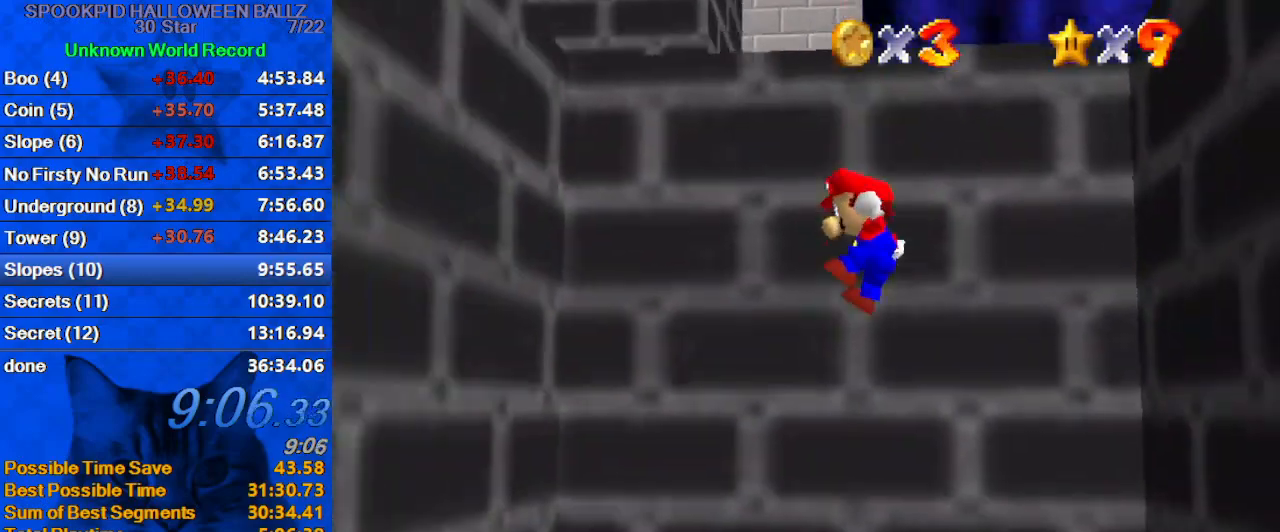
{"keys": ["left"], "events": [[33, "shift", "down"], [233, "shift", "up"], [267, "shift", "down"], [333, "left", "down"], [367, "up", "up"], [400, "shift", "up"]]}
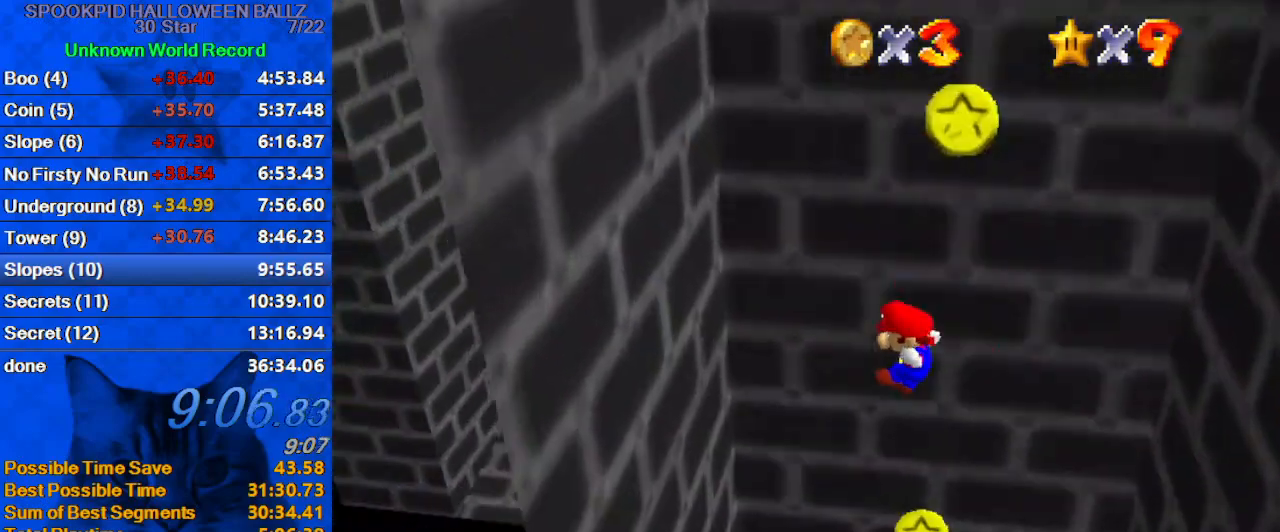
{"keys": ["left", "right"], "events": [[233, "down", "down"], [467, "down", "up"], [500, "right", "down"]]}
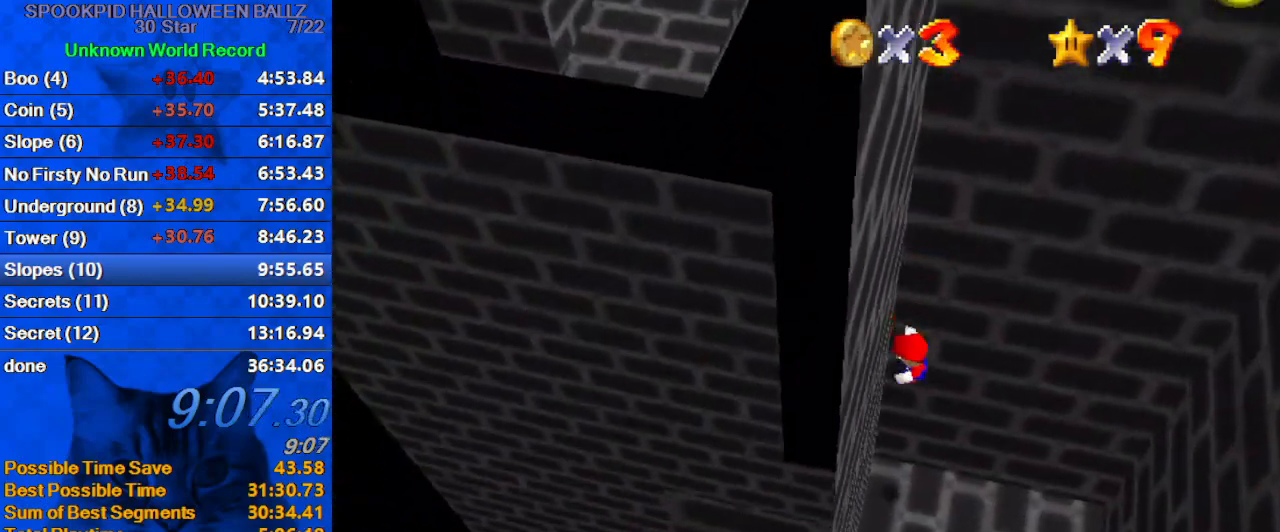
{"keys": ["right", "shift"], "events": [[67, "left", "up"], [67, "shift", "down"]]}
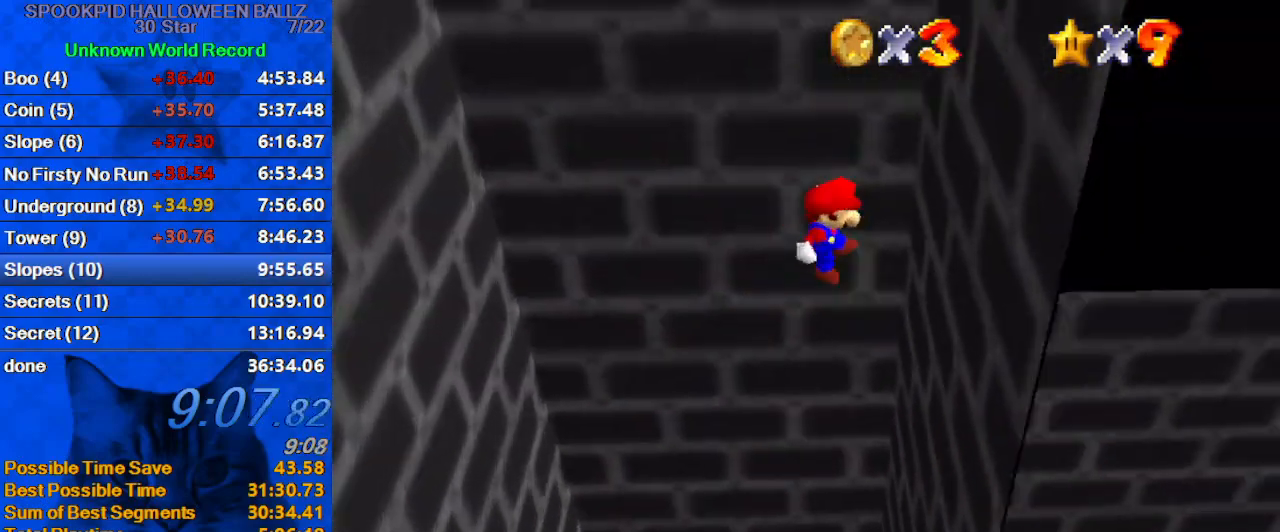
{"keys": ["left", "shift"], "events": [[33, "shift", "up"], [167, "left", "down"], [167, "shift", "down"], [200, "right", "up"]]}
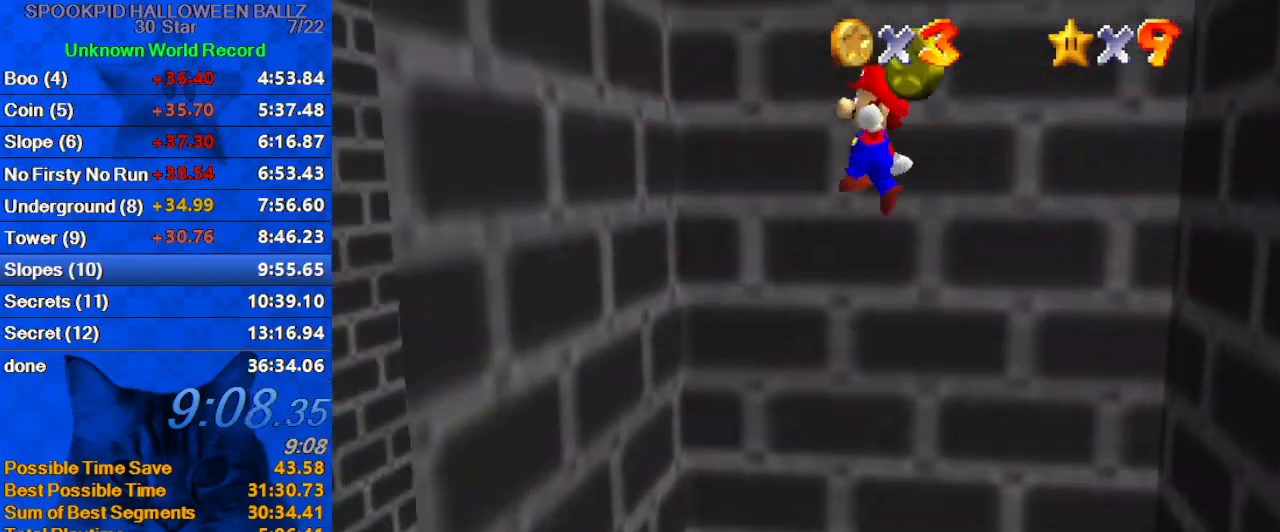
{"keys": ["right", "shift"], "events": [[133, "shift", "up"], [233, "right", "down"], [267, "left", "up"], [267, "shift", "down"]]}
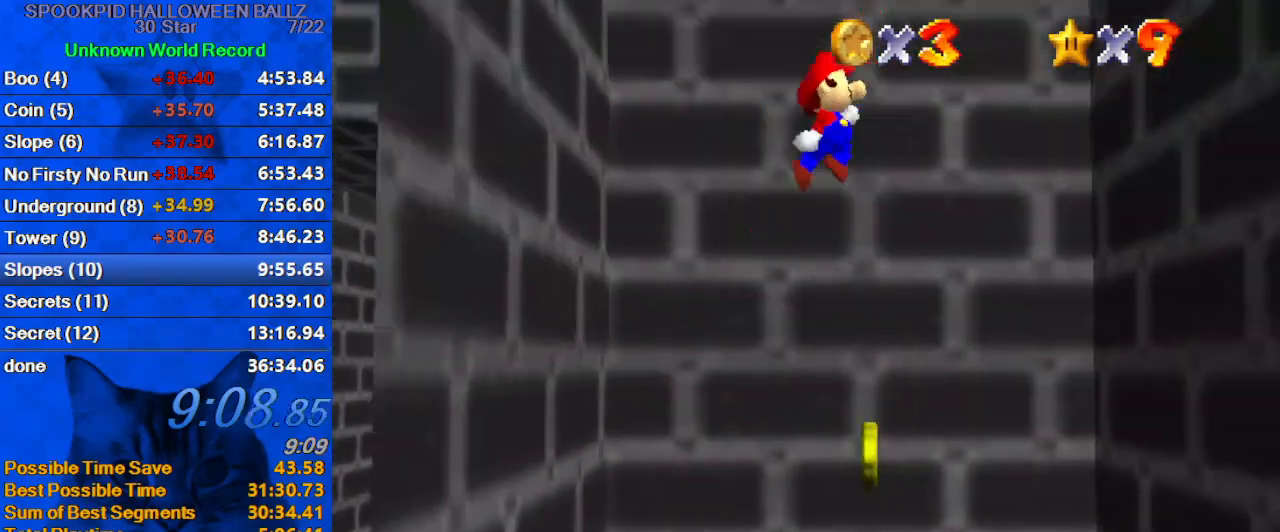
{"keys": ["left", "shift"], "events": [[100, "s", "down"], [300, "s", "up"], [300, "shift", "up"], [333, "left", "down"], [367, "right", "up"], [367, "shift", "down"]]}
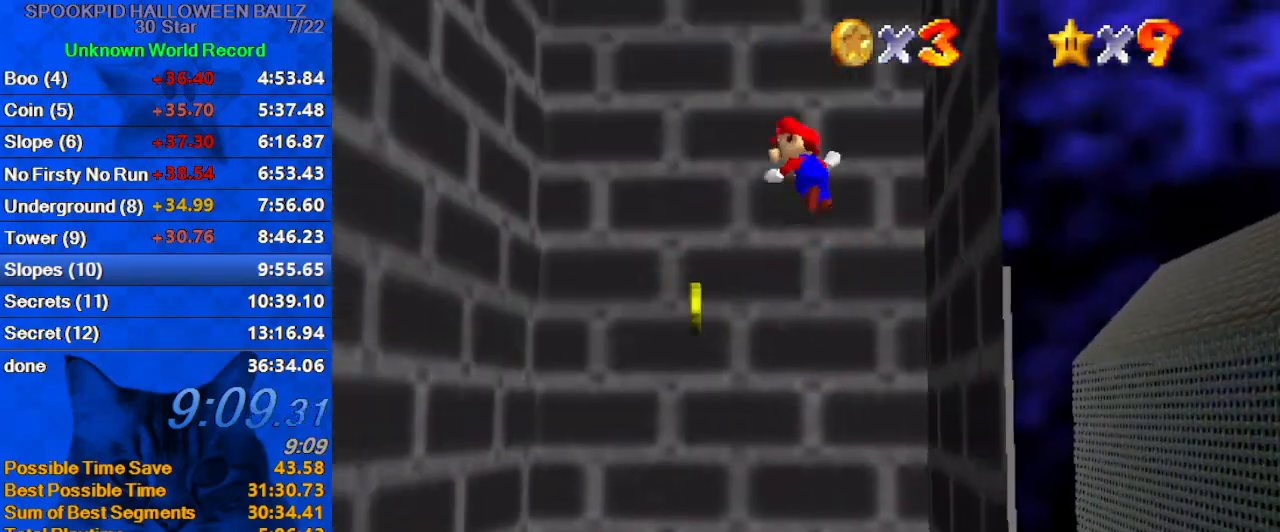
{"keys": ["left", "shift", "up"], "events": [[400, "shift", "up"], [467, "shift", "down"], [467, "up", "down"]]}
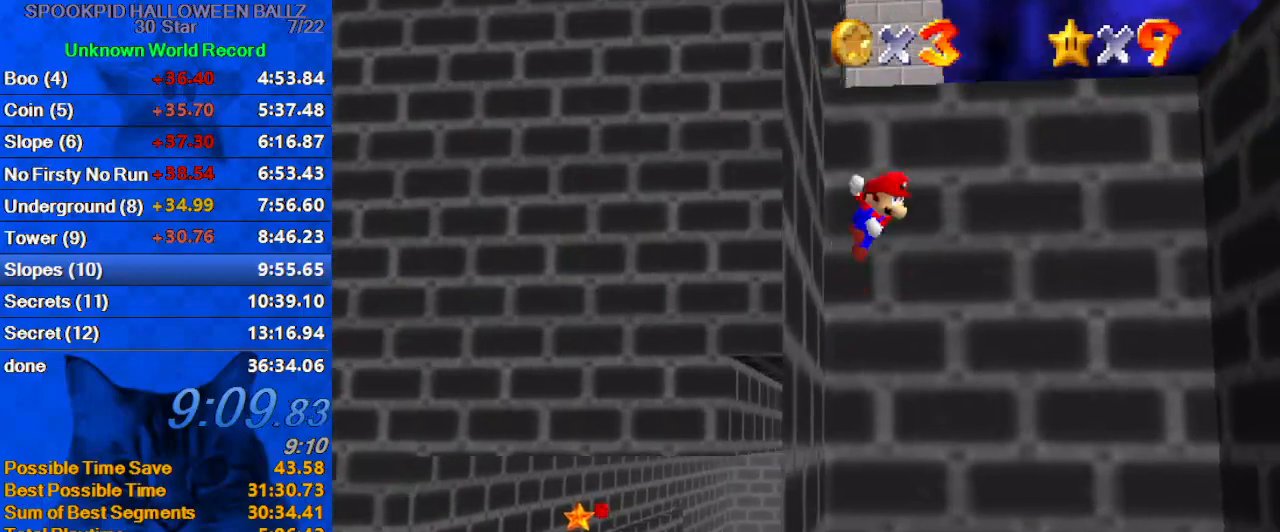
{"keys": ["left", "up"], "events": [[367, "shift", "up"], [433, "c", "down"], [500, "c", "up"]]}
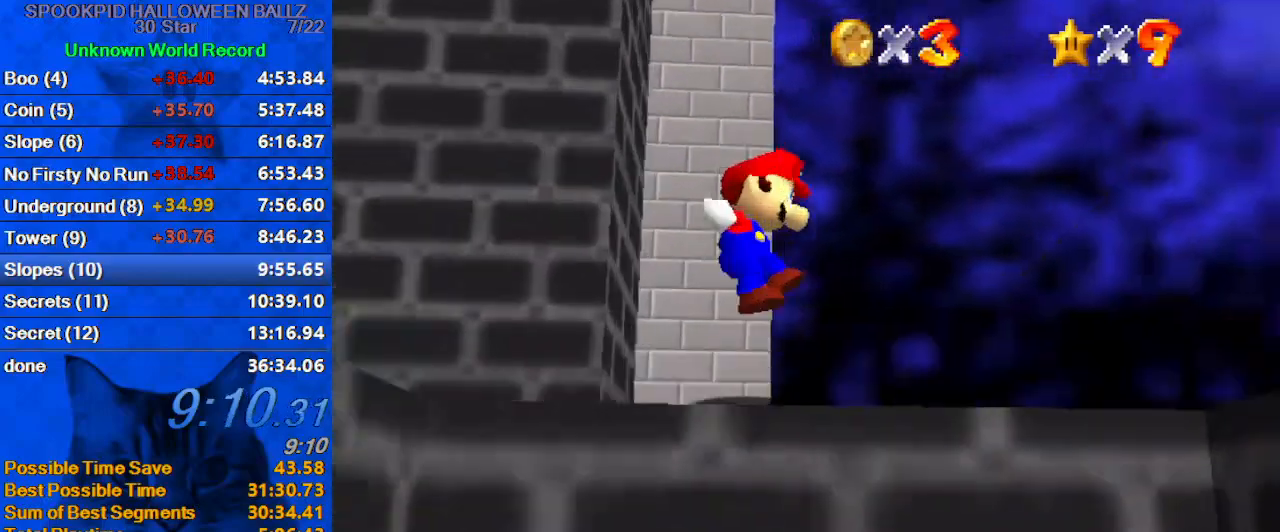
{"keys": ["up"], "events": [[100, "c", "down"], [100, "left", "up"], [133, "s", "down"], [267, "c", "up"], [333, "s", "up"], [367, "right", "down"], [467, "right", "up"]]}
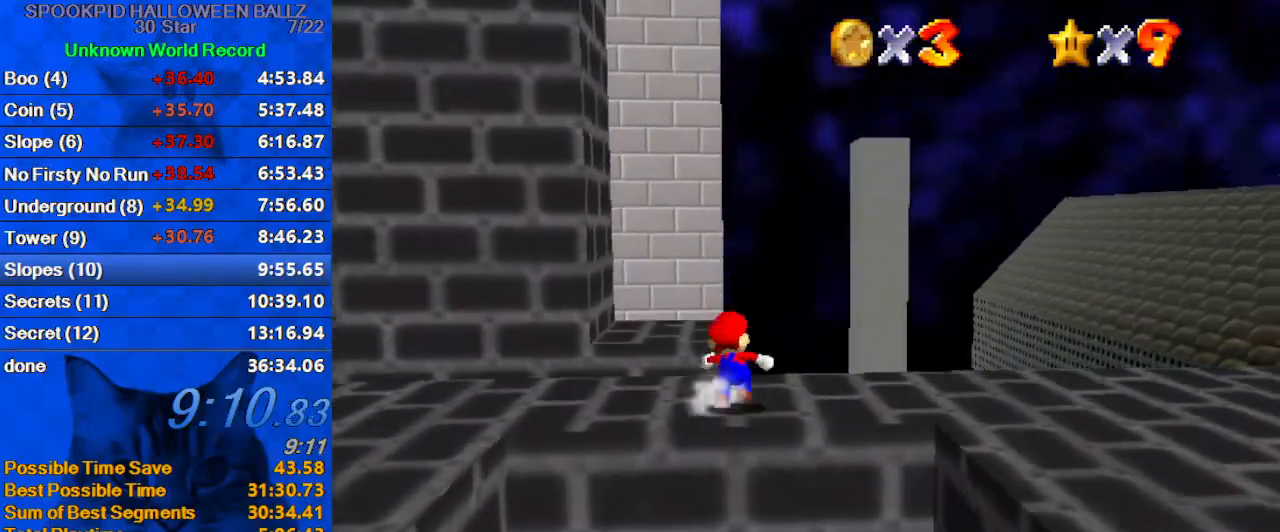
{"keys": ["shift", "up"], "events": [[300, "shift", "down"]]}
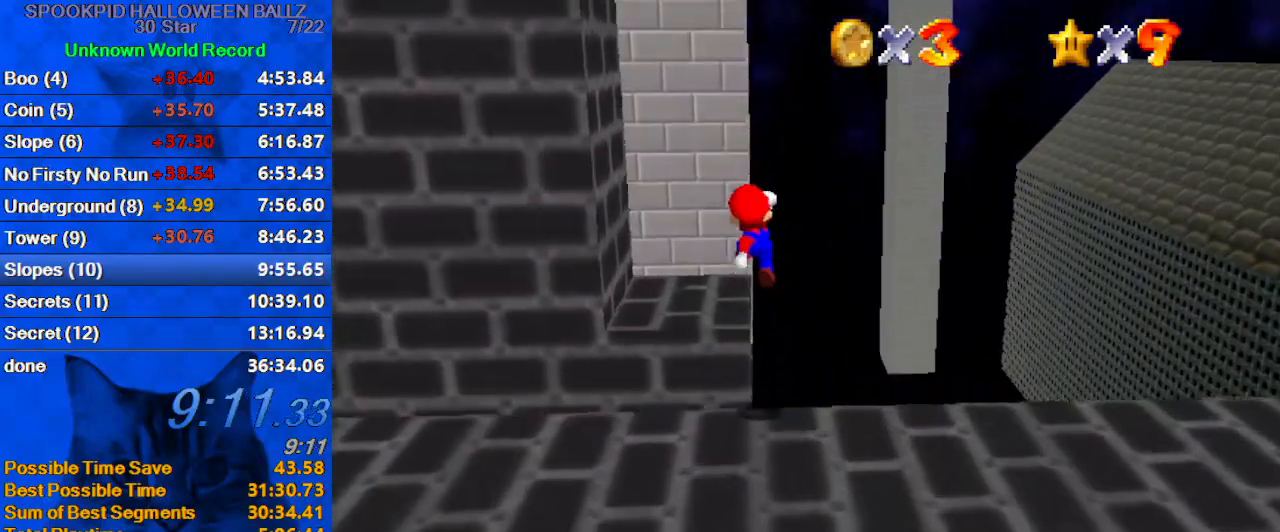
{"keys": [], "events": [[167, "up", "up"], [200, "down", "down"], [200, "left", "down"], [300, "ctrl", "down"], [333, "down", "up"], [333, "left", "up"], [400, "shift", "up"], [433, "ctrl", "up"]]}
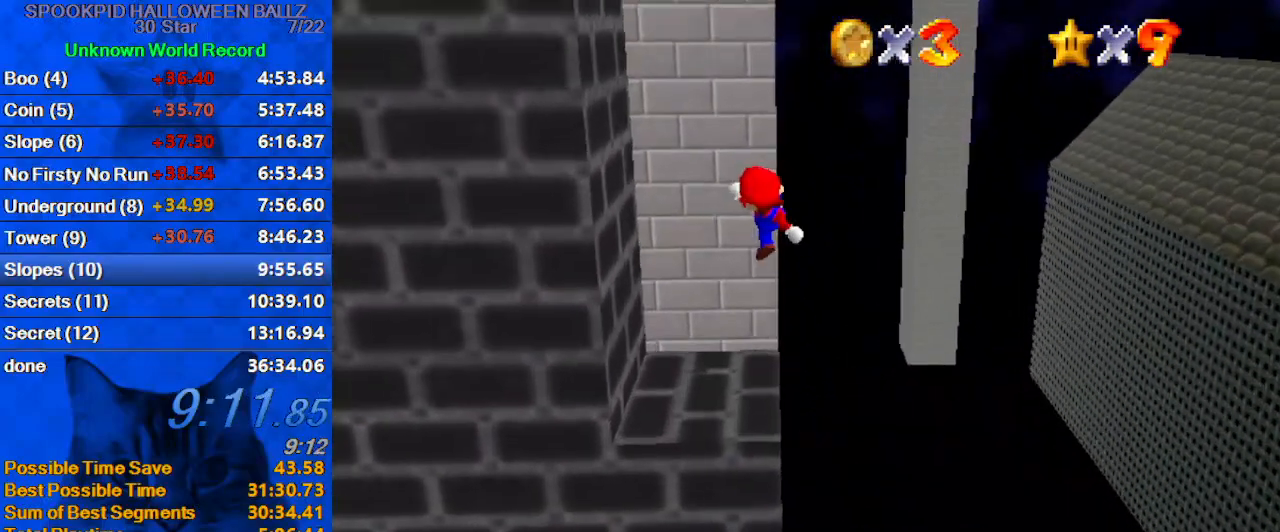
{"keys": ["right", "shift", "up"], "events": [[67, "left", "down"], [67, "up", "down"], [167, "left", "up"], [500, "right", "down"], [500, "shift", "down"]]}
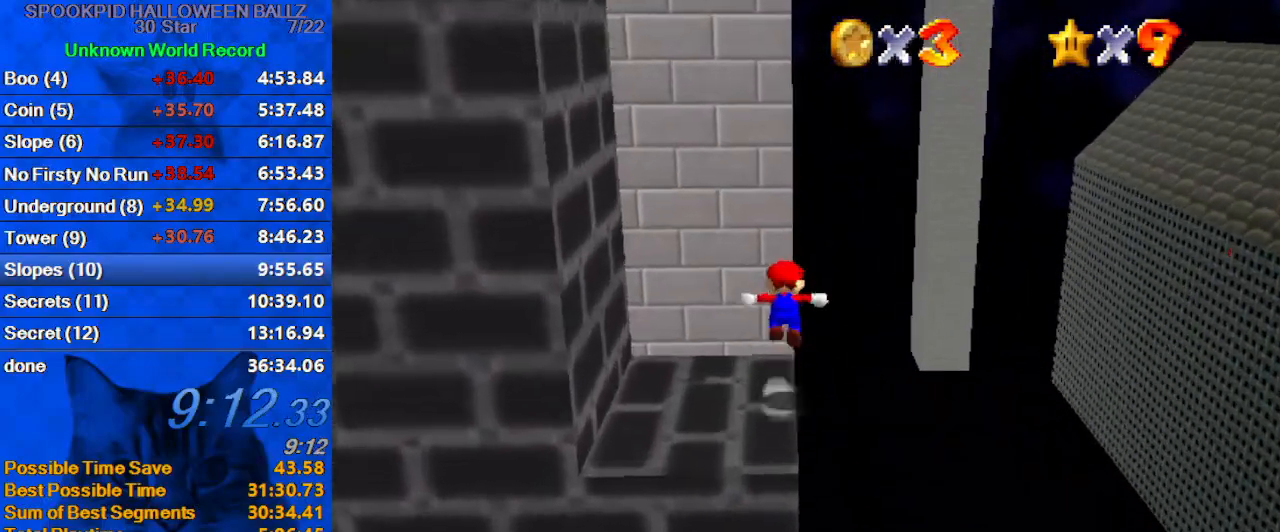
{"keys": ["shift", "up"], "events": [[167, "d", "down"], [267, "d", "up"], [367, "d", "down"], [500, "d", "up"], [500, "right", "up"]]}
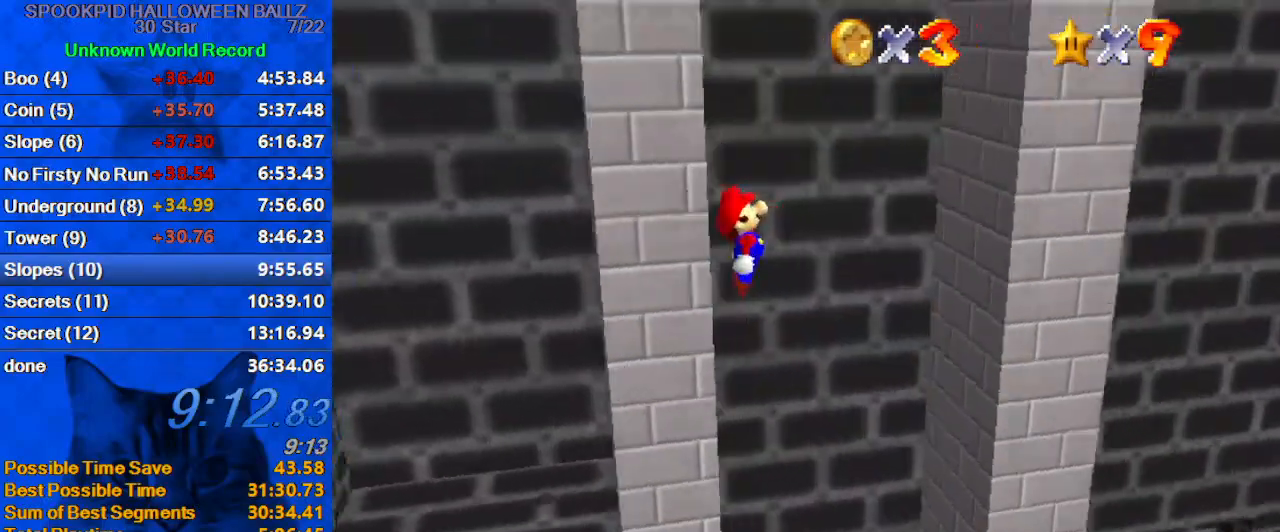
{"keys": ["right", "up"], "events": [[133, "right", "down"], [433, "shift", "up"]]}
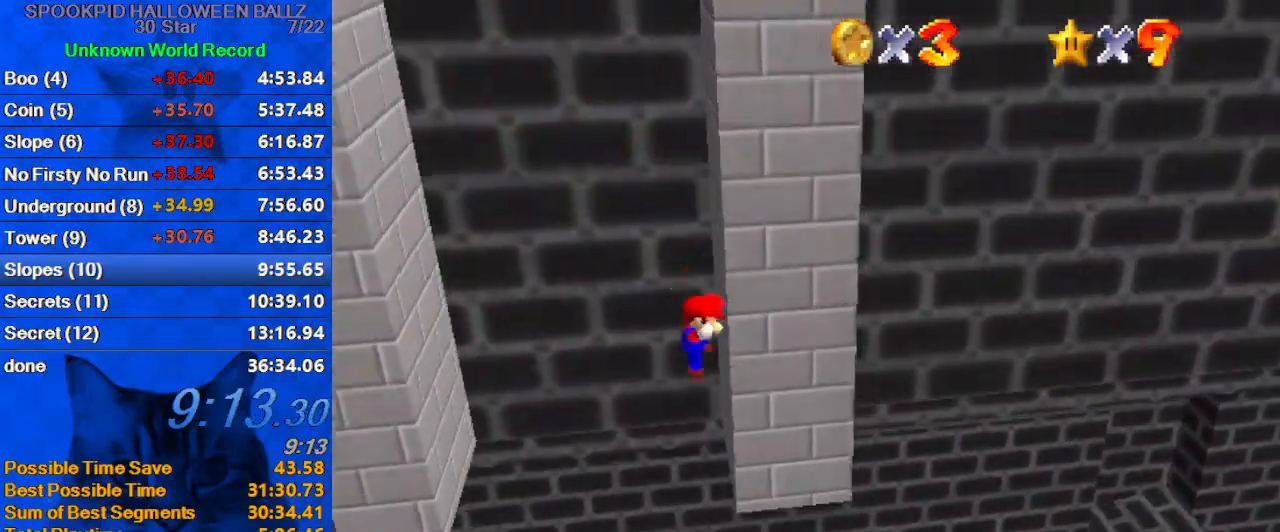
{"keys": ["down", "left"], "events": [[33, "up", "up"], [67, "left", "down"], [67, "right", "up"], [67, "shift", "down"], [167, "a", "down"], [300, "a", "up"], [400, "down", "down"], [467, "shift", "up"]]}
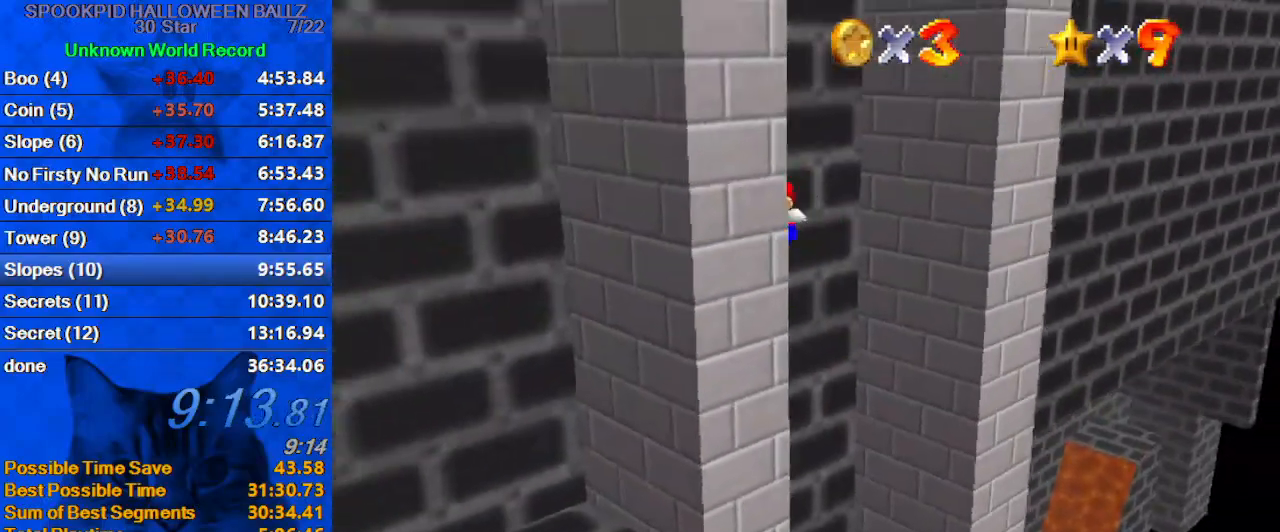
{"keys": ["right"], "events": [[33, "down", "up"], [67, "left", "up"], [67, "right", "down"], [67, "shift", "down"], [133, "up", "down"], [200, "d", "down"], [367, "d", "up"], [467, "shift", "up"], [467, "up", "up"]]}
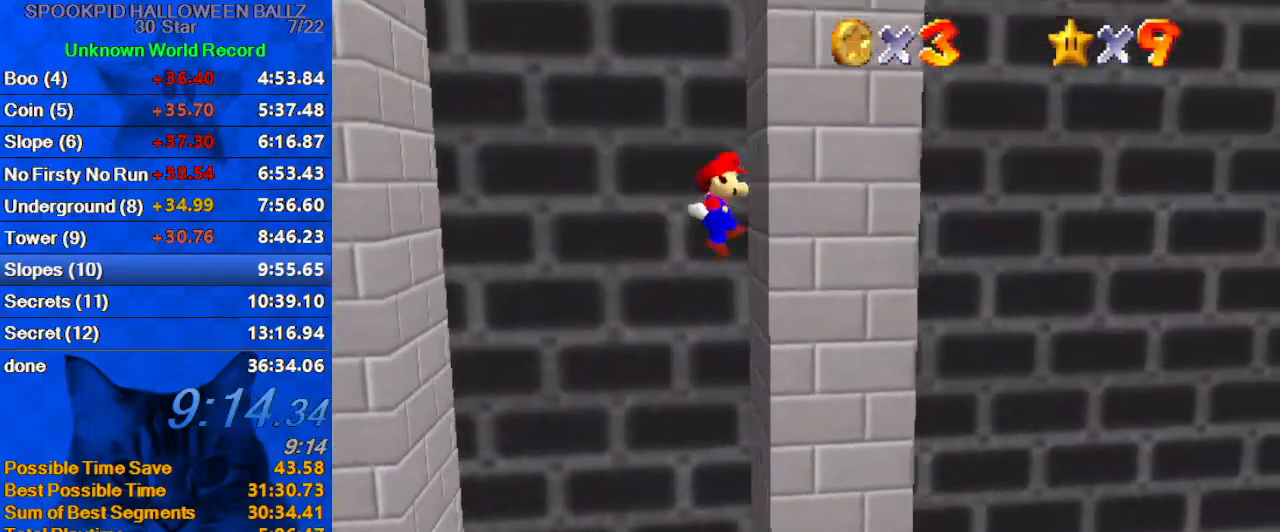
{"keys": ["down", "left"], "events": [[33, "left", "down"], [33, "shift", "down"], [100, "right", "up"], [167, "a", "down"], [333, "a", "up"], [333, "down", "down"], [500, "shift", "up"]]}
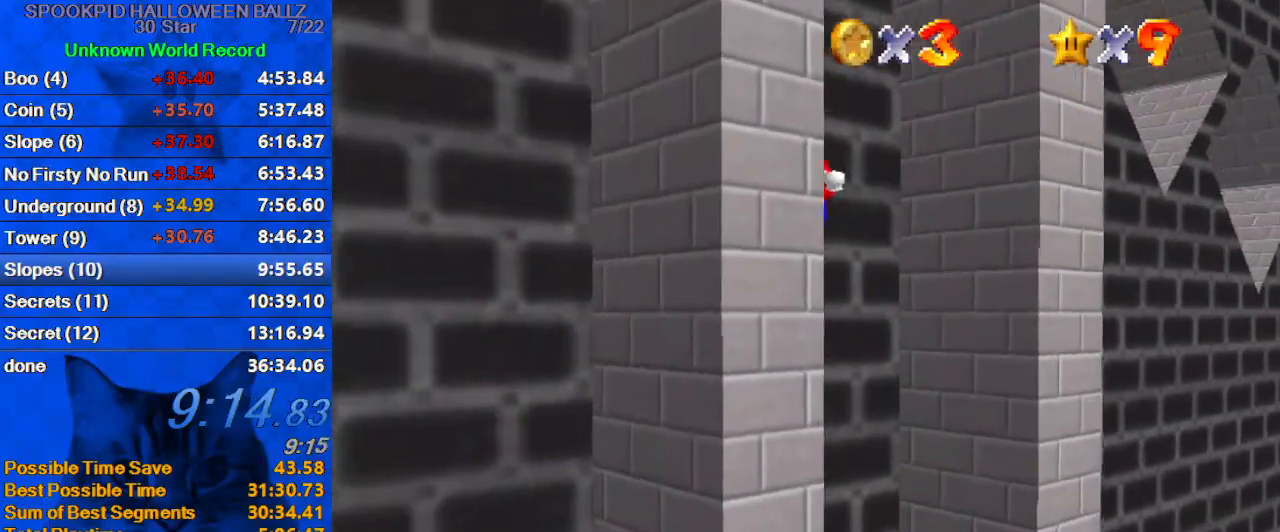
{"keys": ["d", "up"], "events": [[67, "down", "up"], [133, "left", "up"], [133, "right", "down"], [133, "shift", "down"], [200, "down", "down"], [200, "up", "down"], [233, "down", "up"], [300, "up", "up"], [333, "right", "up"], [333, "shift", "up"], [333, "up", "down"], [433, "d", "down"]]}
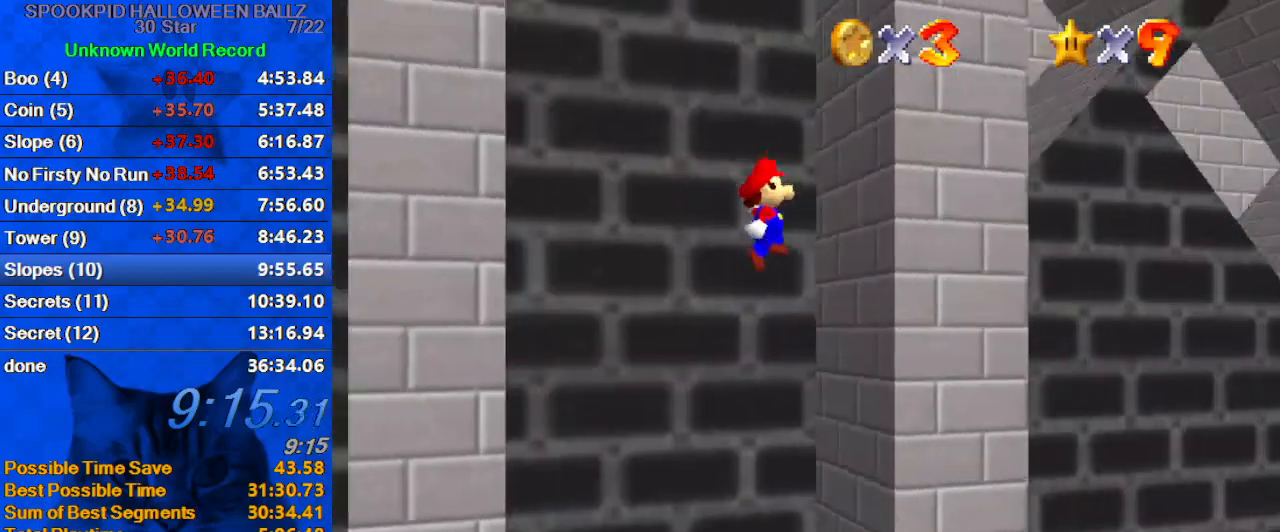
{"keys": ["left", "shift"], "events": [[67, "d", "up"], [67, "right", "down"], [200, "shift", "down"], [200, "up", "up"], [267, "left", "down"], [267, "right", "up"]]}
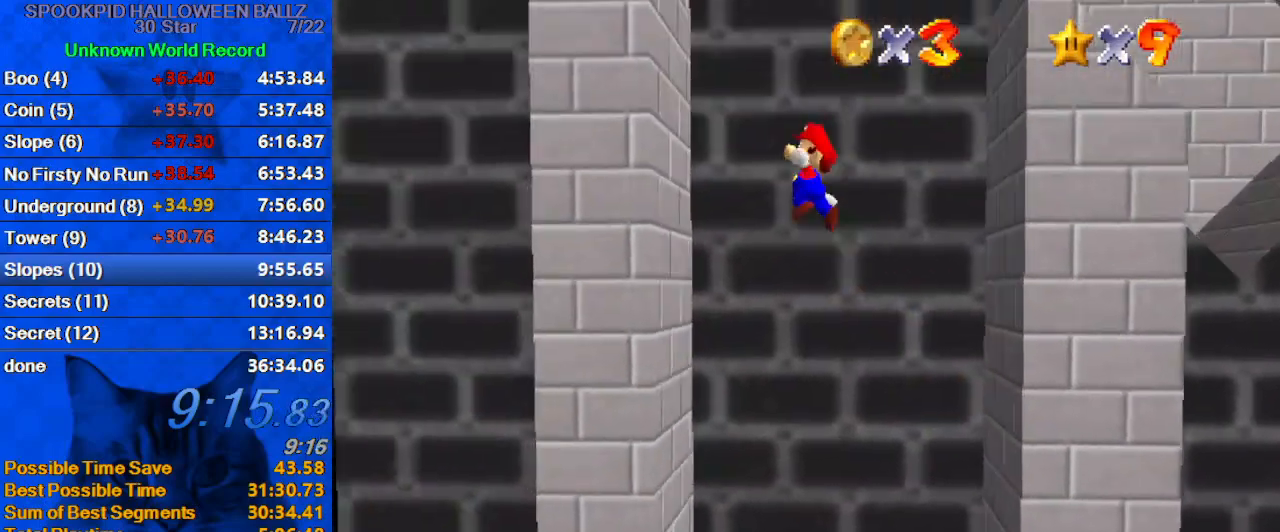
{"keys": ["right", "up"], "events": [[67, "shift", "up"], [167, "left", "up"], [233, "right", "down"], [233, "shift", "down"], [300, "up", "down"], [500, "shift", "up"]]}
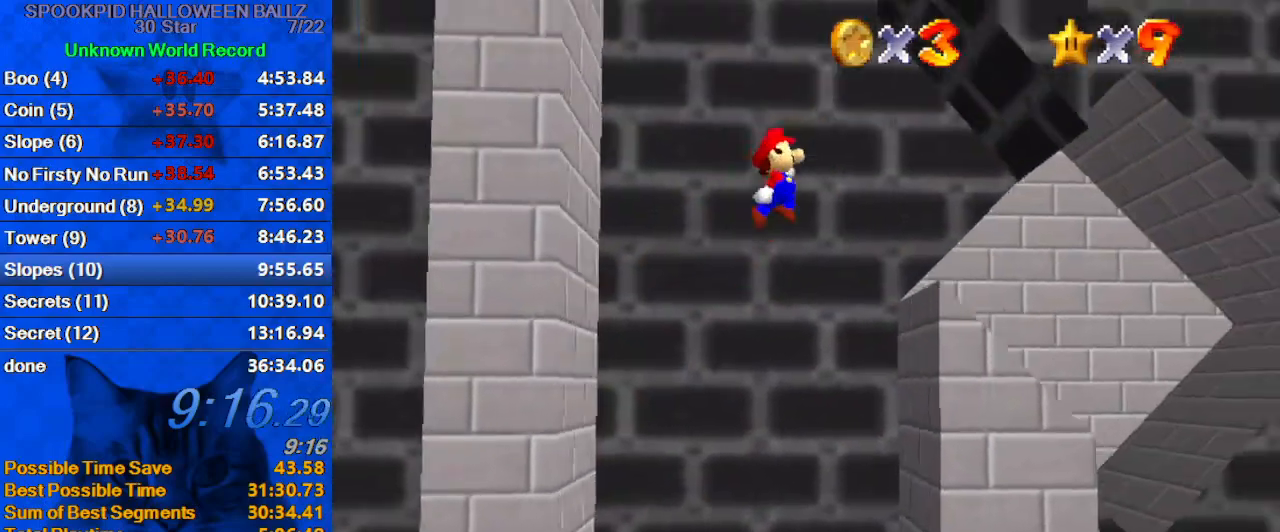
{"keys": ["right", "up"], "events": [[233, "return", "down"], [367, "return", "up"]]}
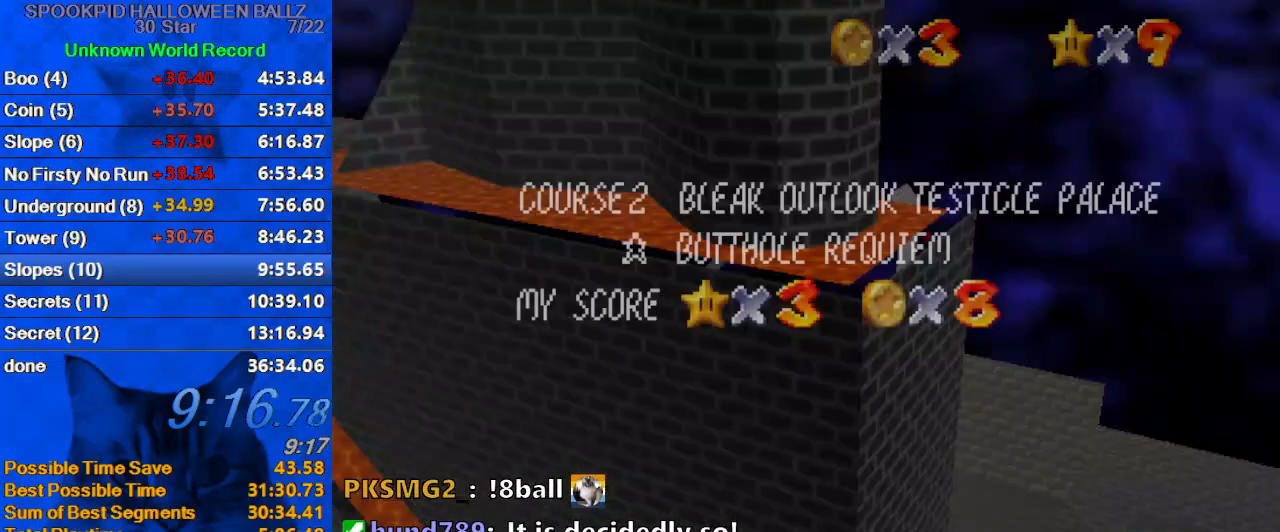
{"keys": ["up"], "events": [[100, "return", "down"], [200, "return", "up"], [300, "y", "down"], [433, "right", "up"], [467, "y", "up"]]}